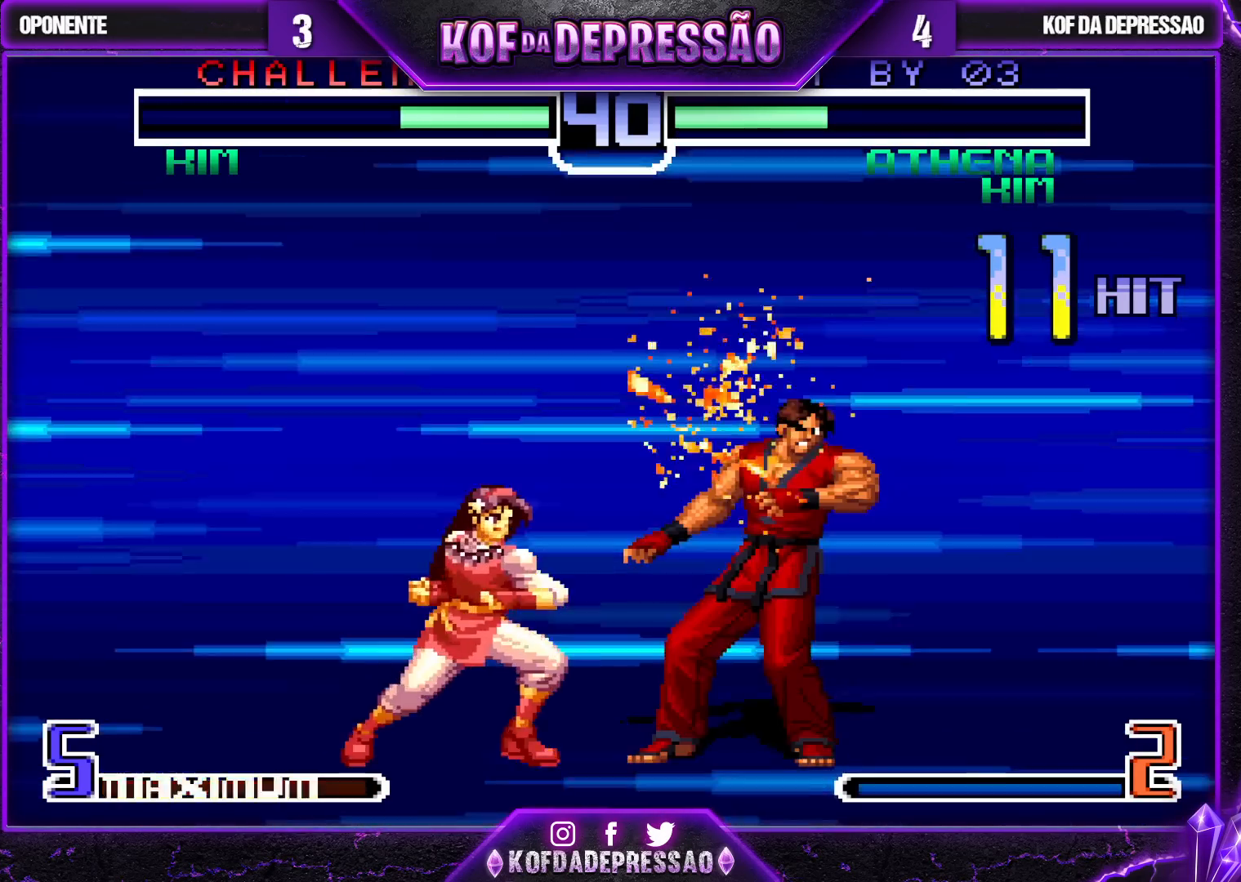
Gameplay with a controller (arcade stick); each line is a JSON object with the inputs held at the frame after it. "events" lists button and stick changes between this image and that frame as [ms after this image, input, new state], when the widget could be followed in between. Not read: L3 R3.
{"buttons": [], "left_stick": "center", "events": [[33, "SQUARE", "down"], [100, "SQUARE", "up"], [200, "left_stick", "down"], [267, "left_stick", "right"], [300, "SQUARE", "down"], [300, "TRIANGLE", "down"], [417, "left_stick", "center"], [450, "SQUARE", "up"], [450, "TRIANGLE", "up"]]}
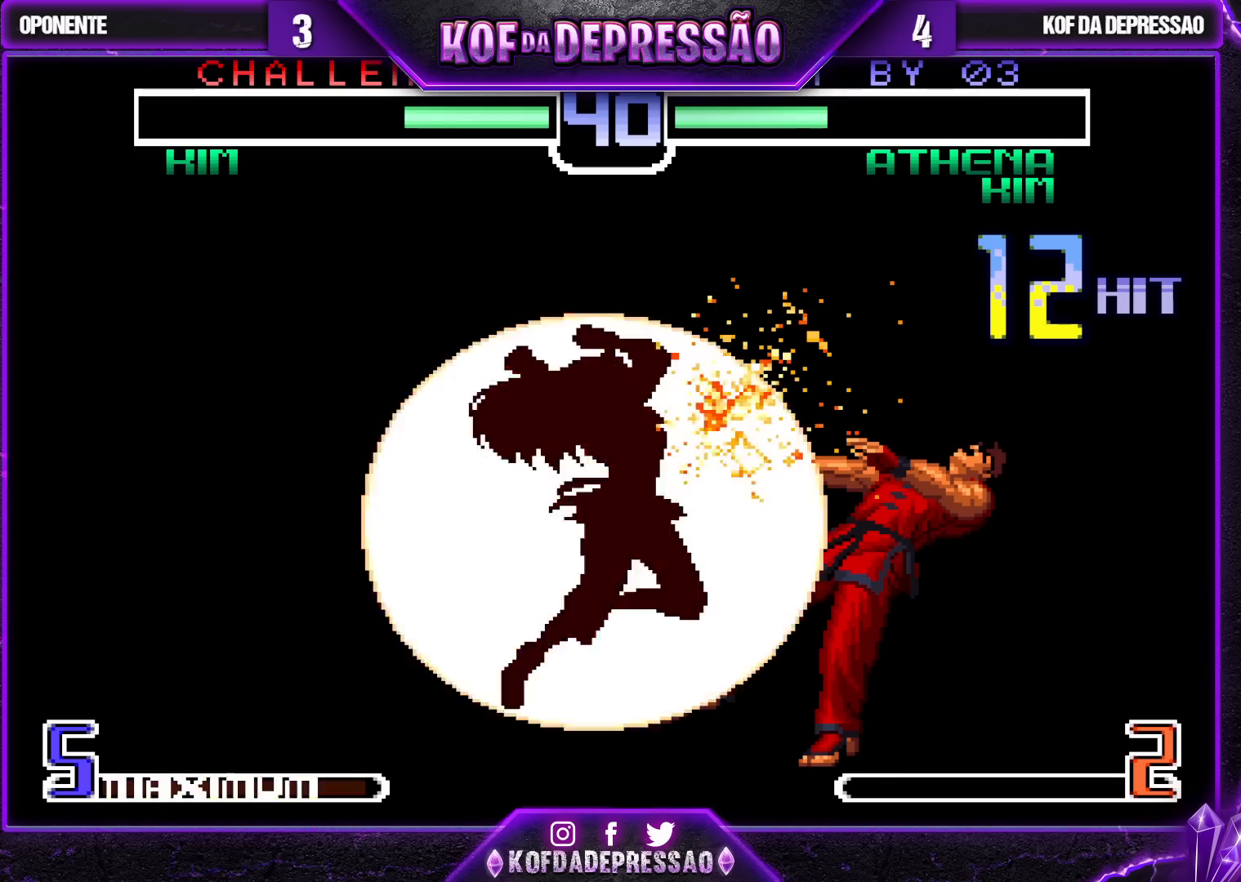
{"buttons": [], "left_stick": "center", "events": []}
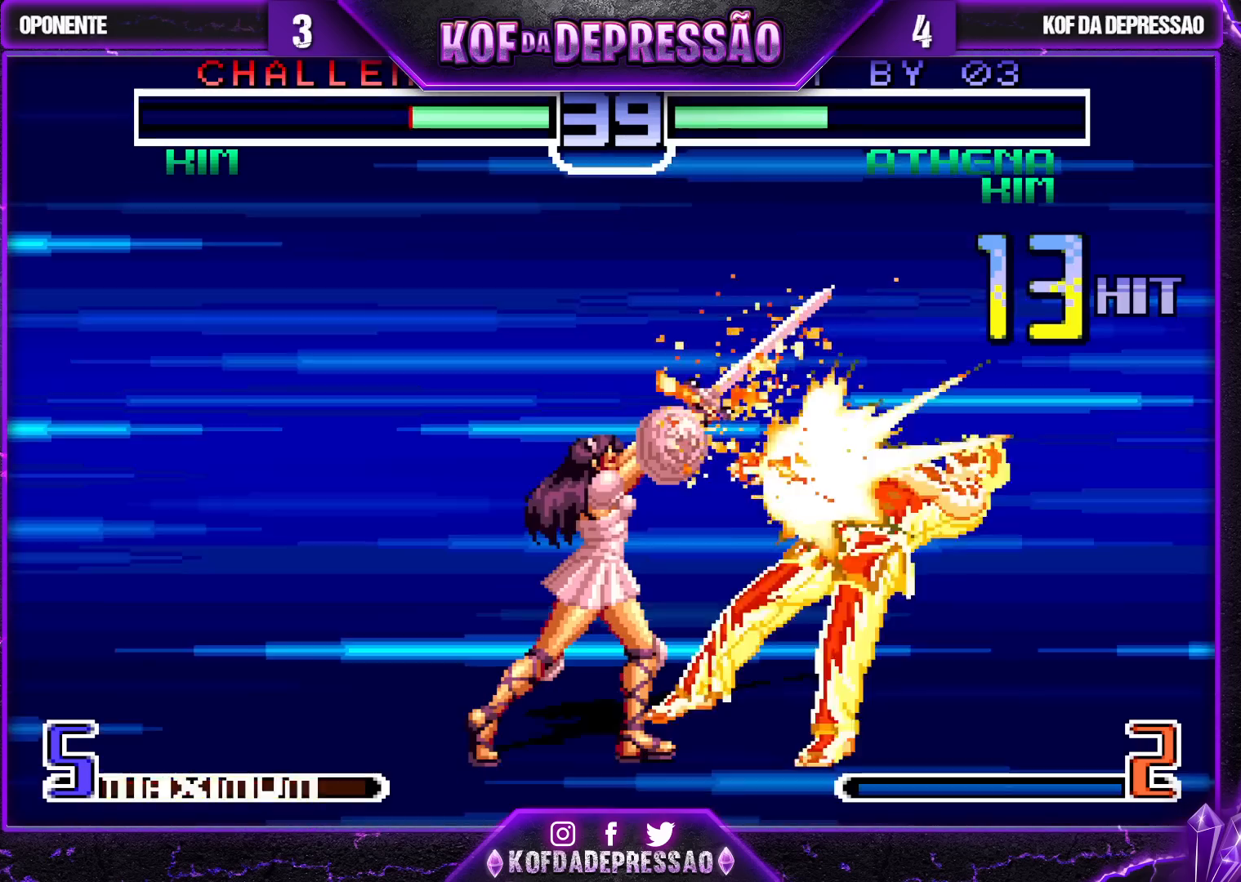
{"buttons": [], "left_stick": "center", "events": []}
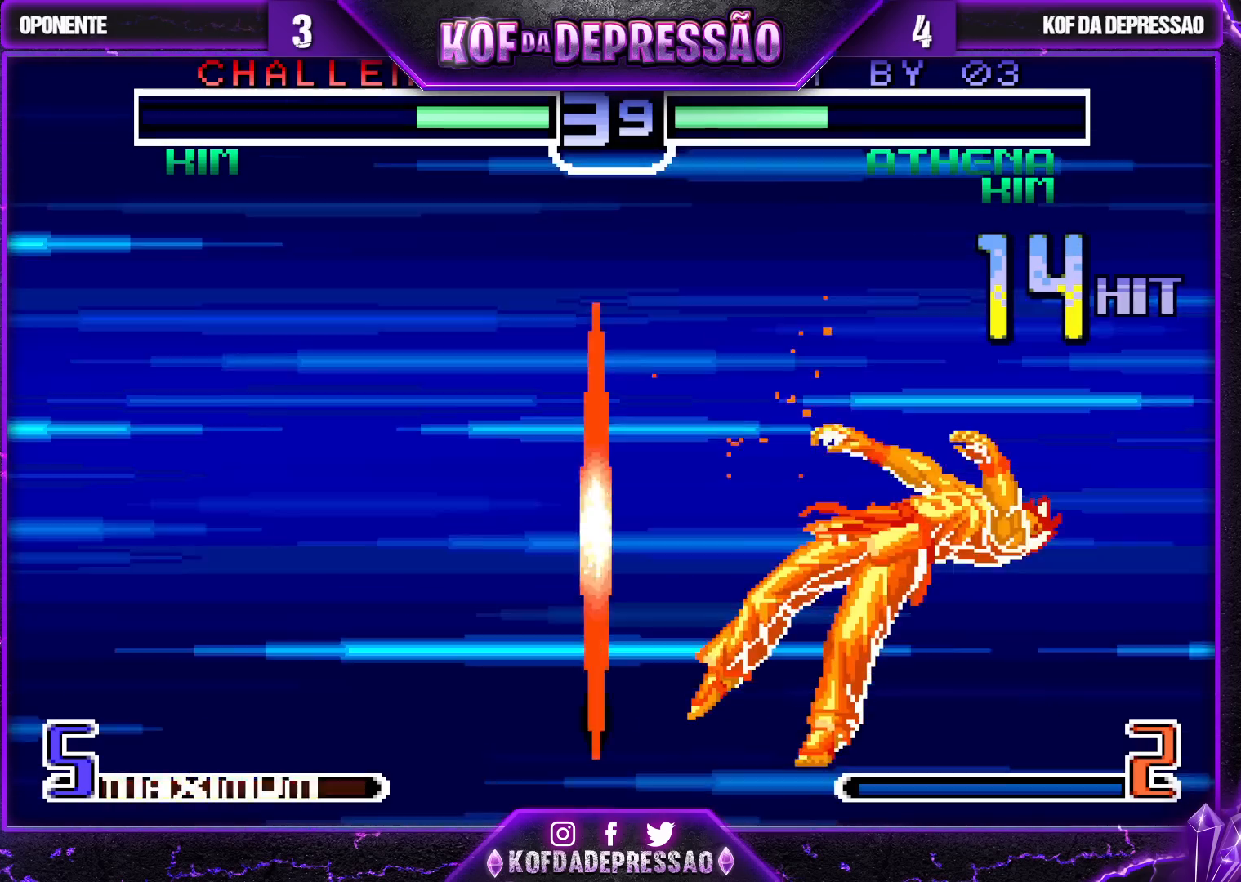
{"buttons": [], "left_stick": "center", "events": []}
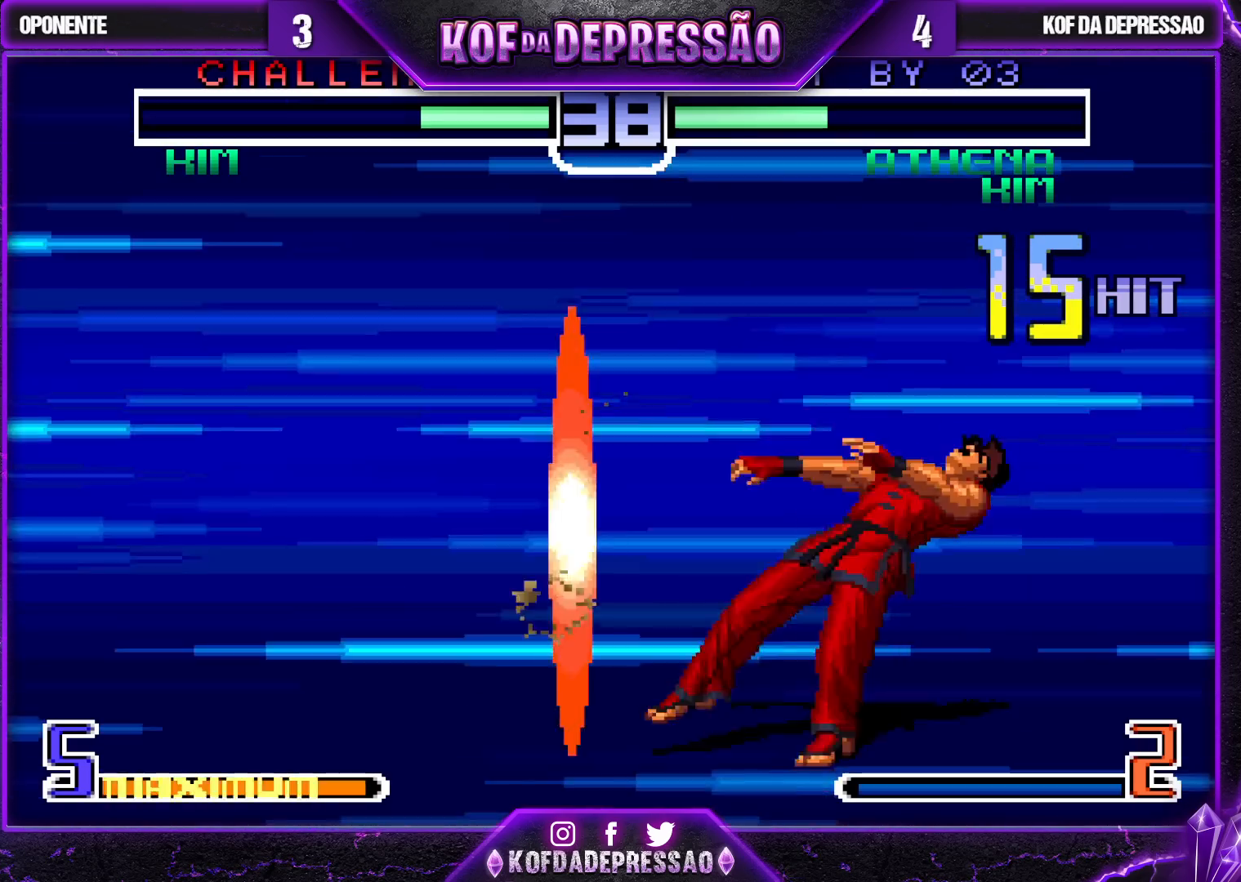
{"buttons": [], "left_stick": "center", "events": []}
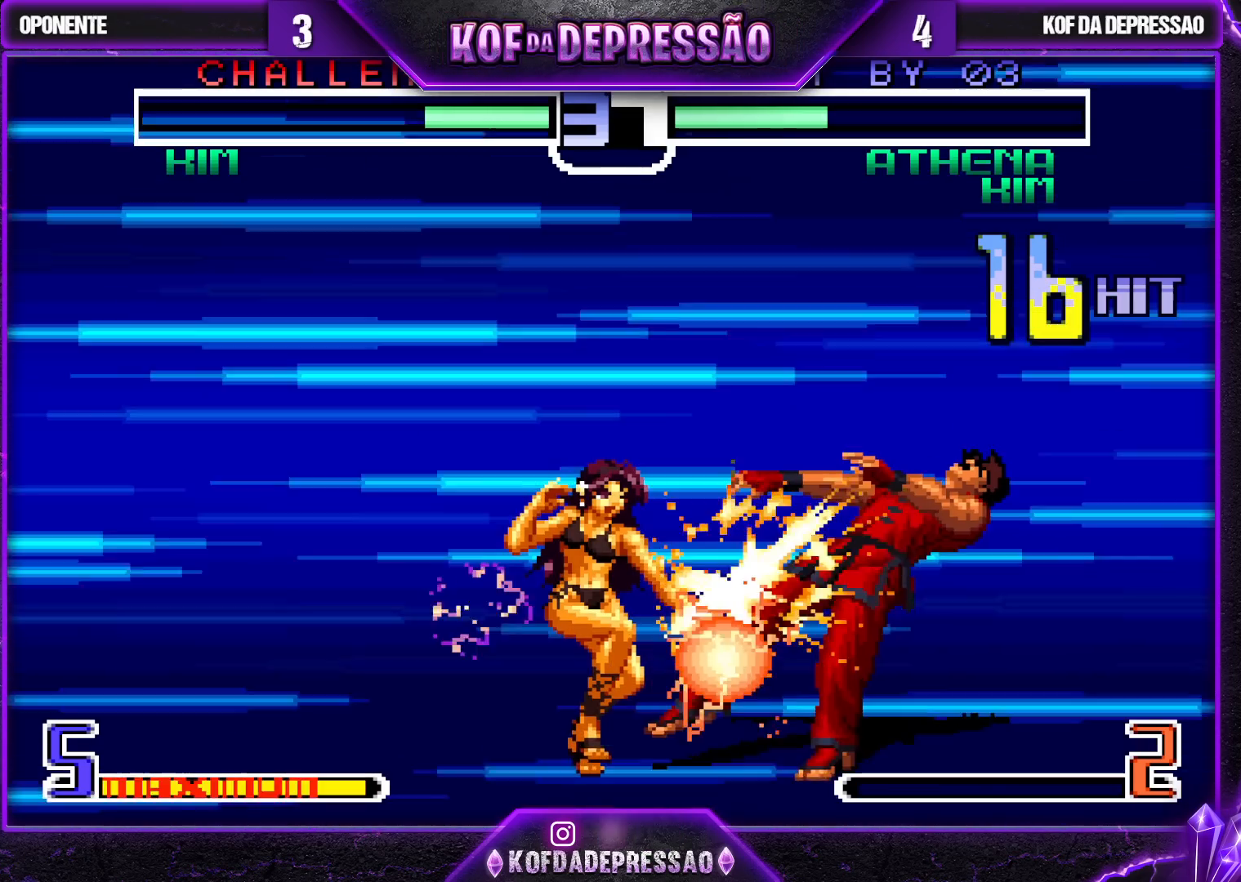
{"buttons": [], "left_stick": "center", "events": []}
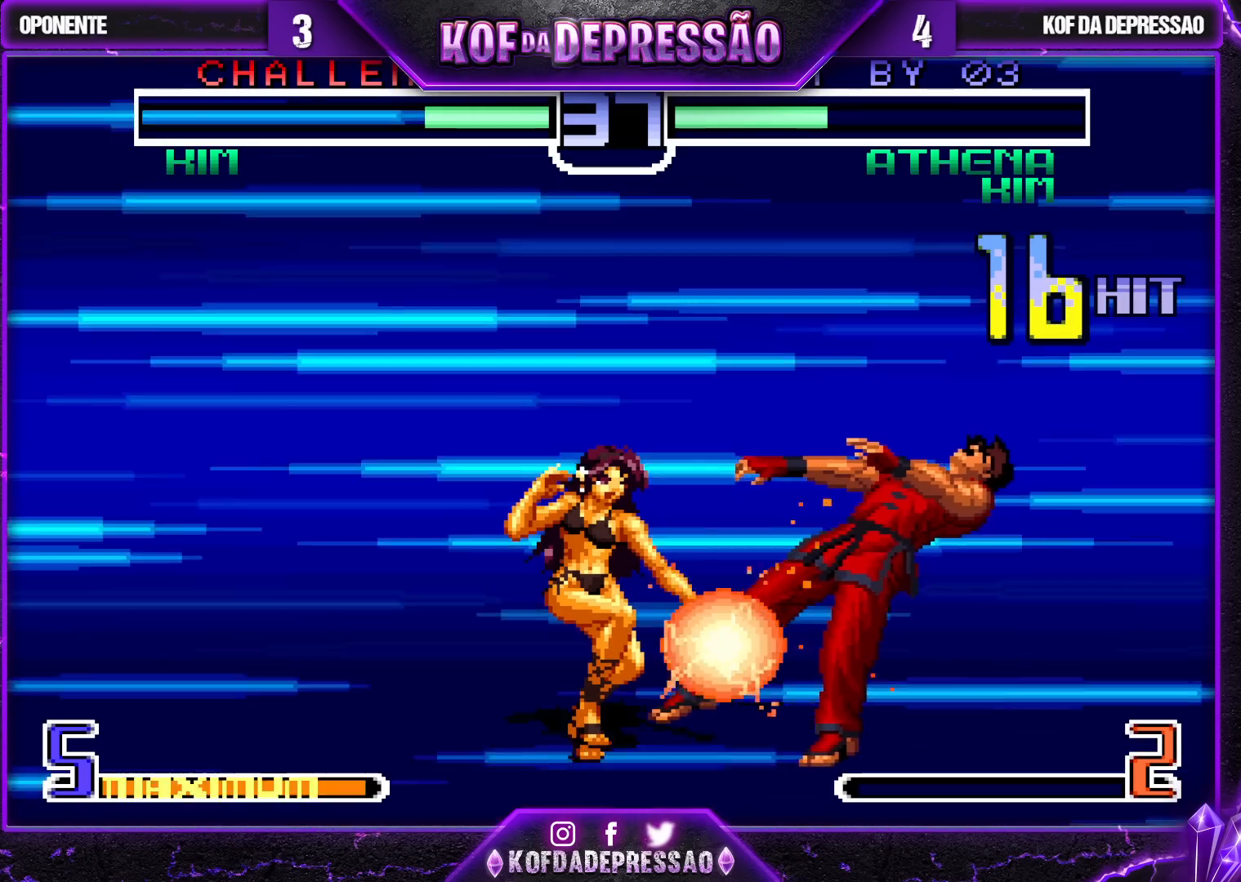
{"buttons": [], "left_stick": "center", "events": []}
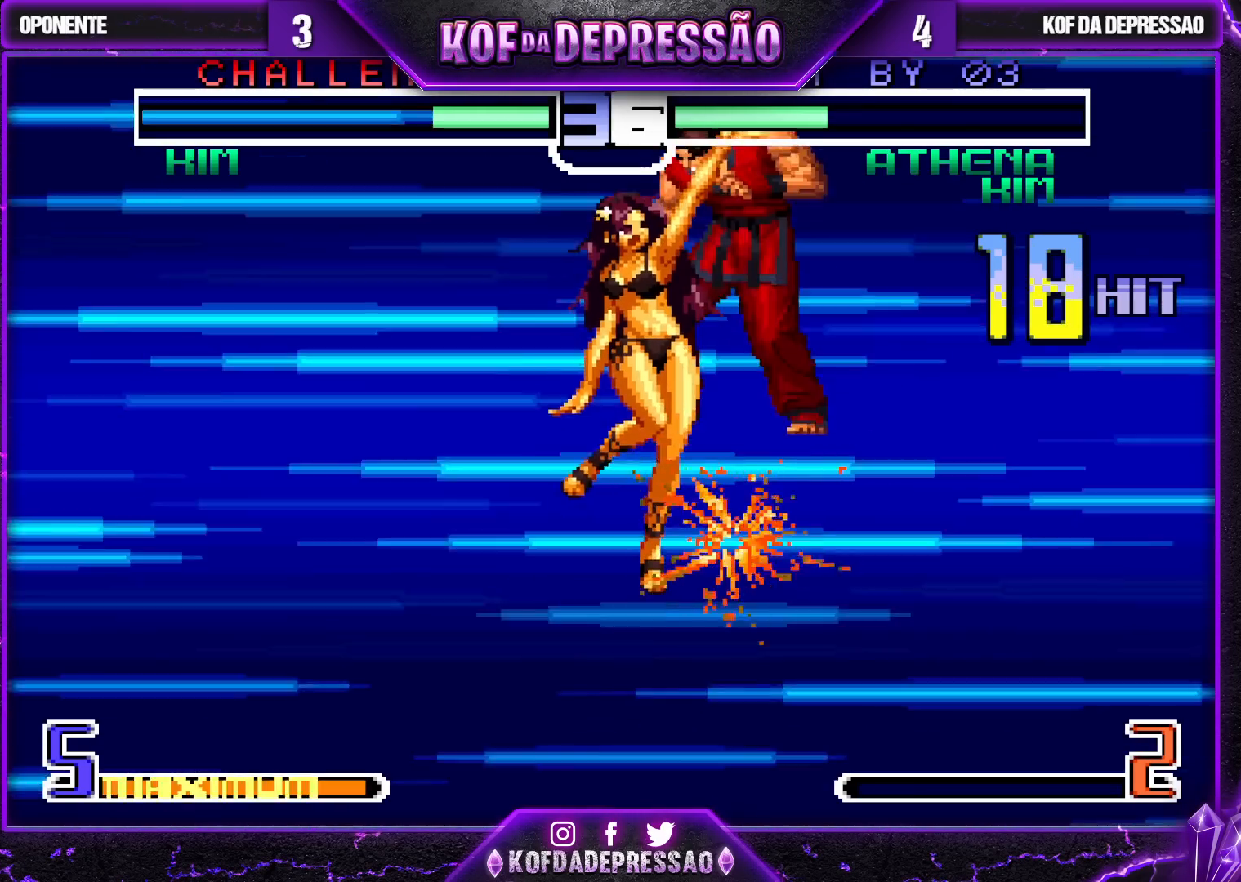
{"buttons": [], "left_stick": "center", "events": []}
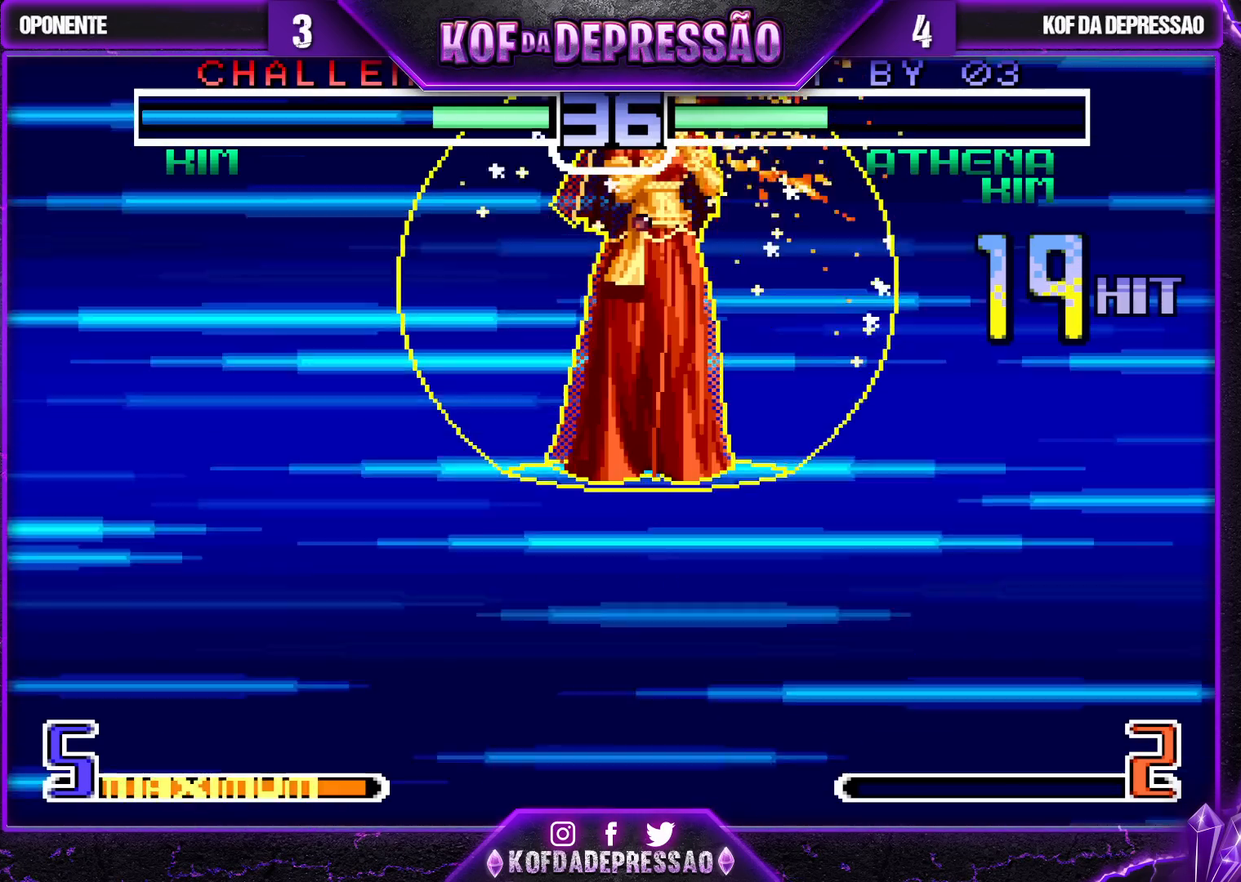
{"buttons": [], "left_stick": "center", "events": []}
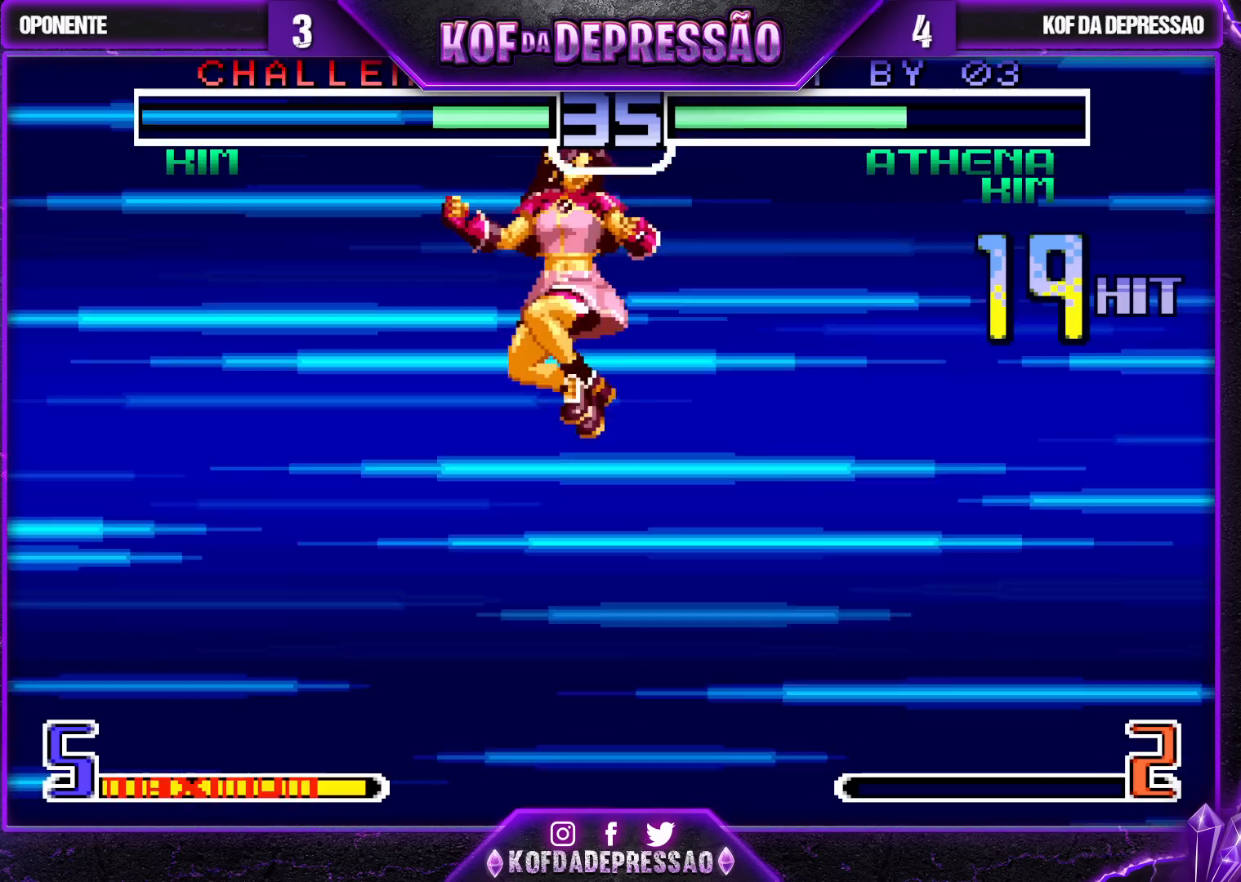
{"buttons": [], "left_stick": "right", "events": [[483, "left_stick", "right"]]}
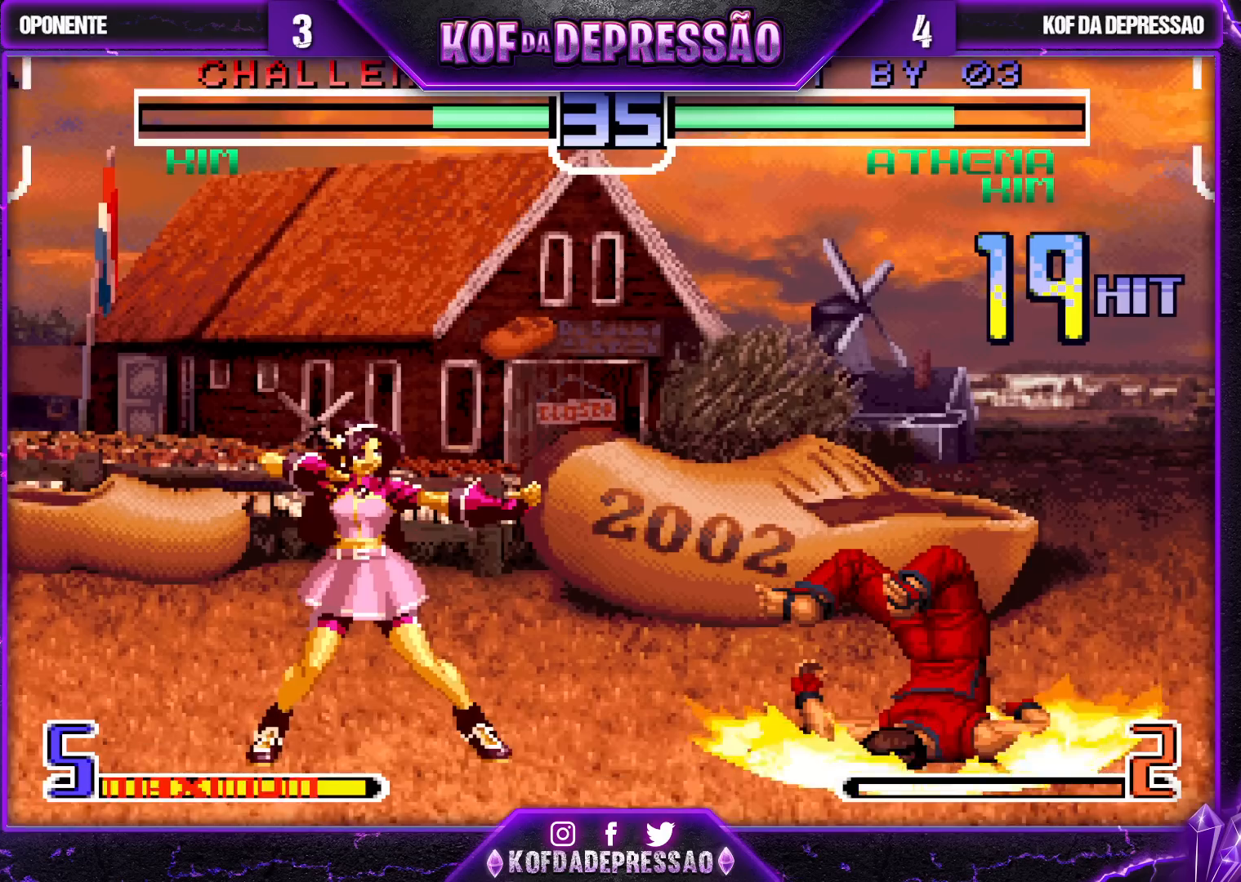
{"buttons": [], "left_stick": "center", "events": [[50, "left_stick", "center"], [117, "left_stick", "right"], [417, "left_stick", "center"]]}
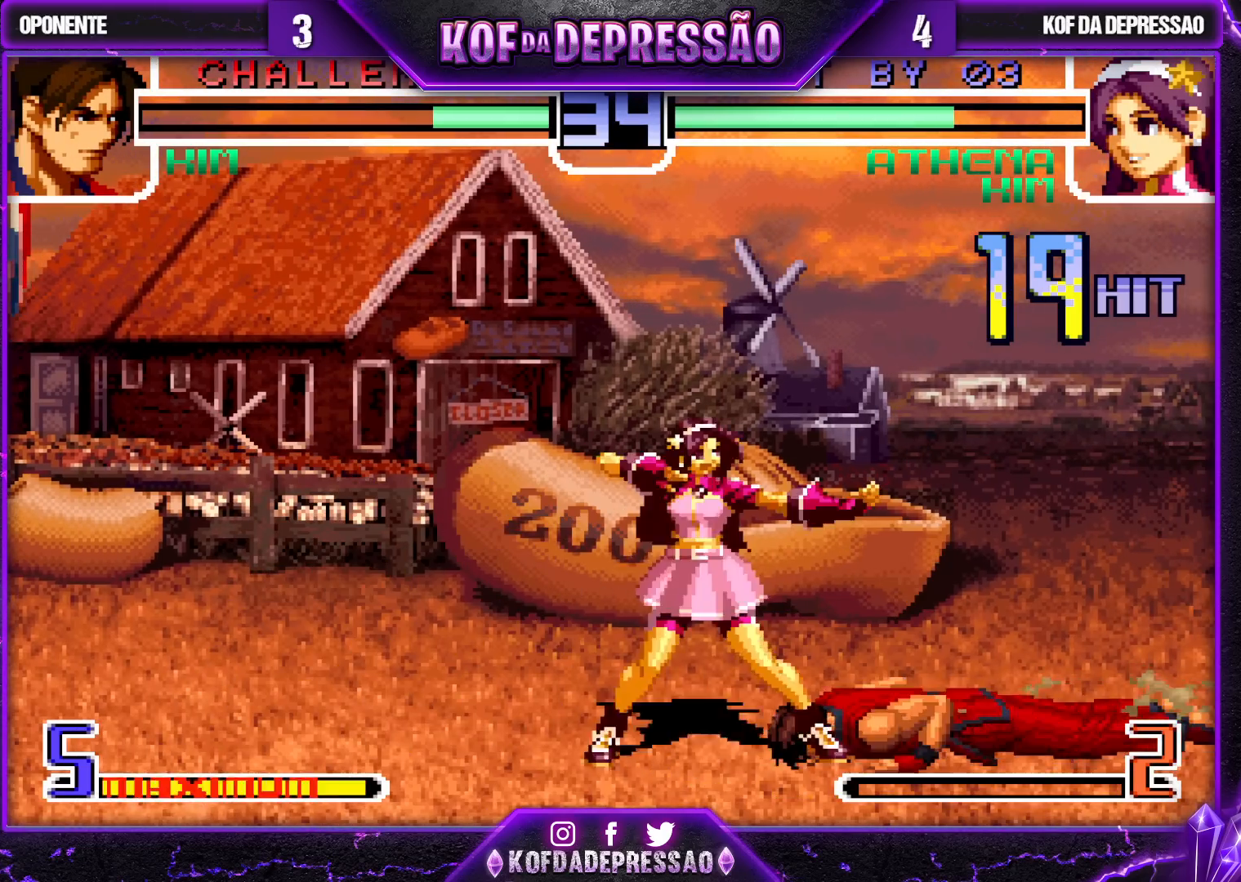
{"buttons": [], "left_stick": "down", "events": [[17, "left_stick", "down"], [117, "left_stick", "up-right"], [233, "left_stick", "down-right"], [283, "left_stick", "down-left"], [350, "left_stick", "up-left"], [400, "left_stick", "up-right"], [483, "left_stick", "down"]]}
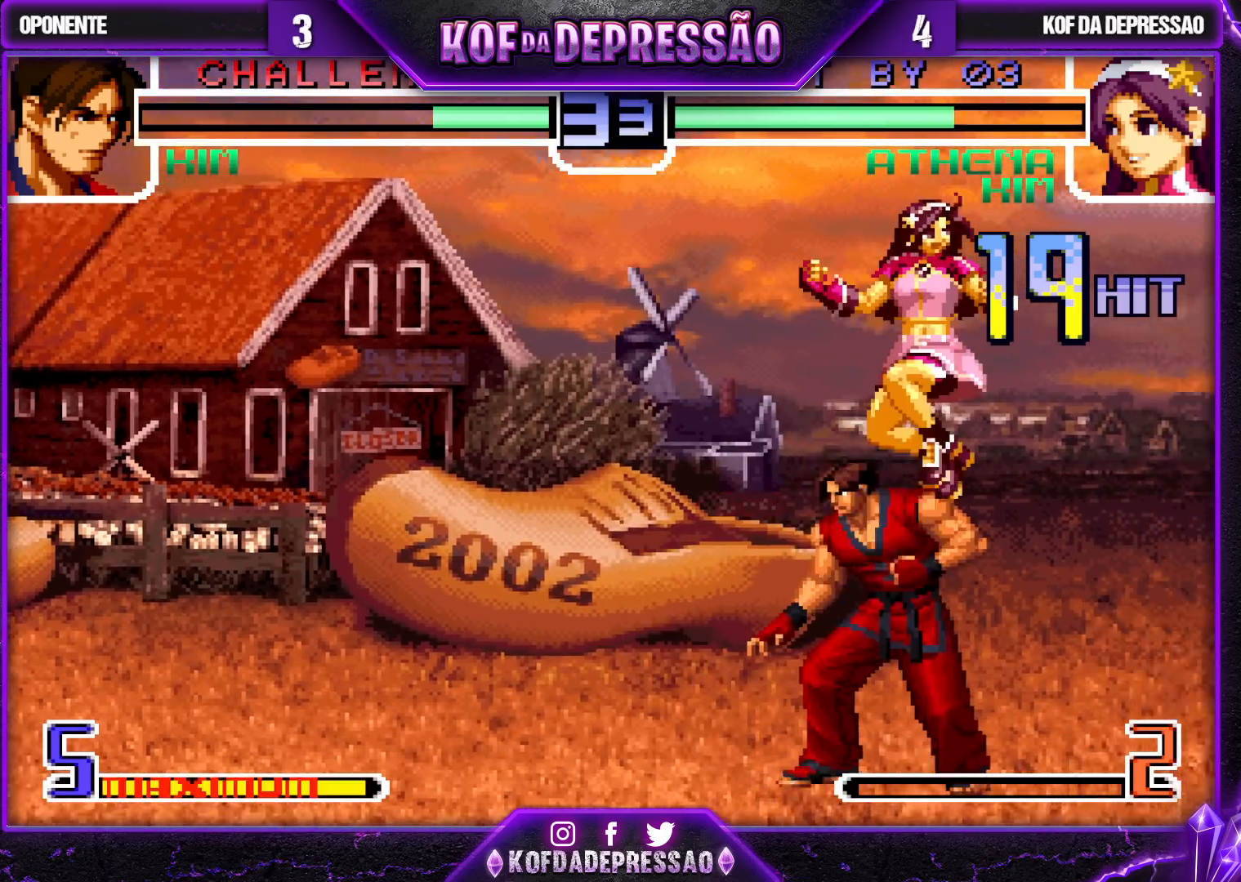
{"buttons": [], "left_stick": "center", "events": [[83, "left_stick", "left"], [133, "TRIANGLE", "down"], [217, "left_stick", "center"], [483, "TRIANGLE", "up"]]}
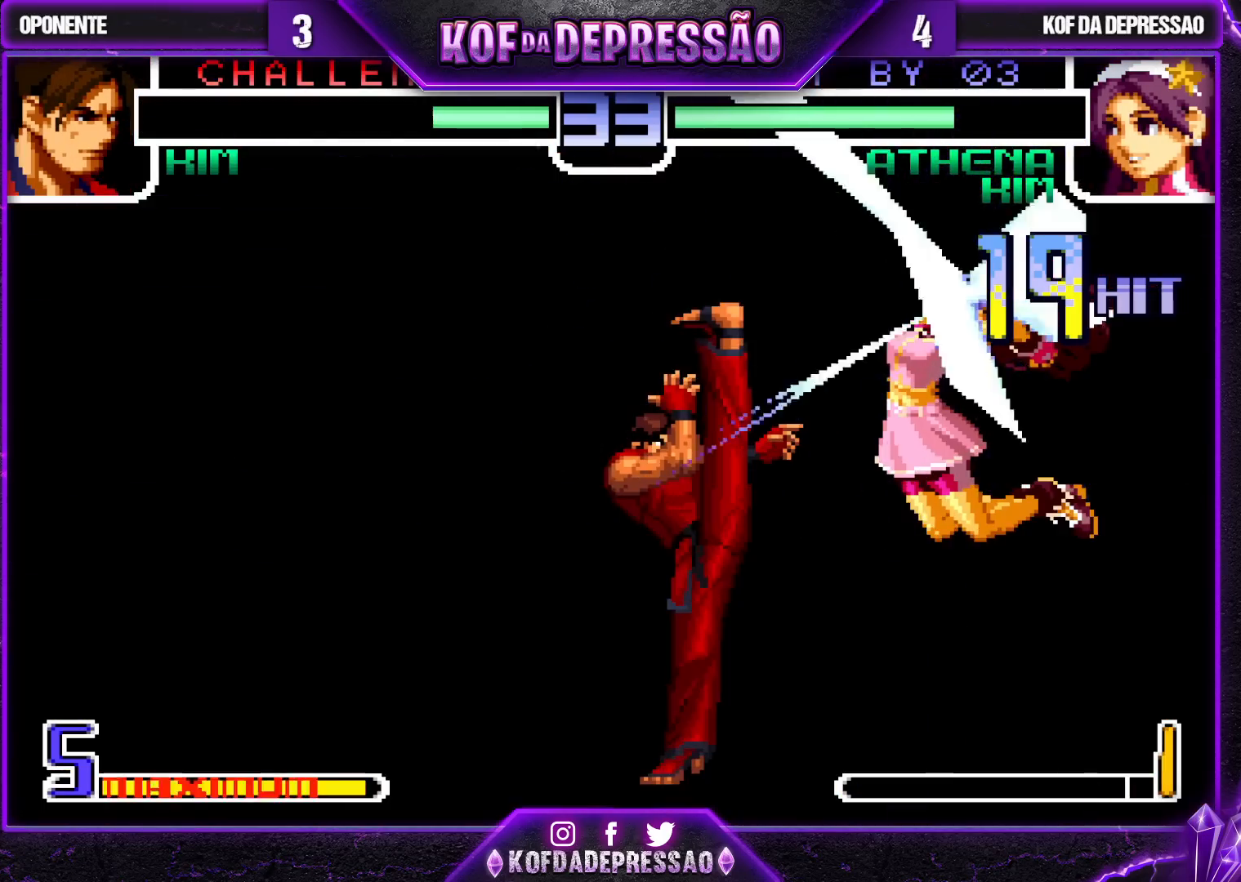
{"buttons": [], "left_stick": "center", "events": []}
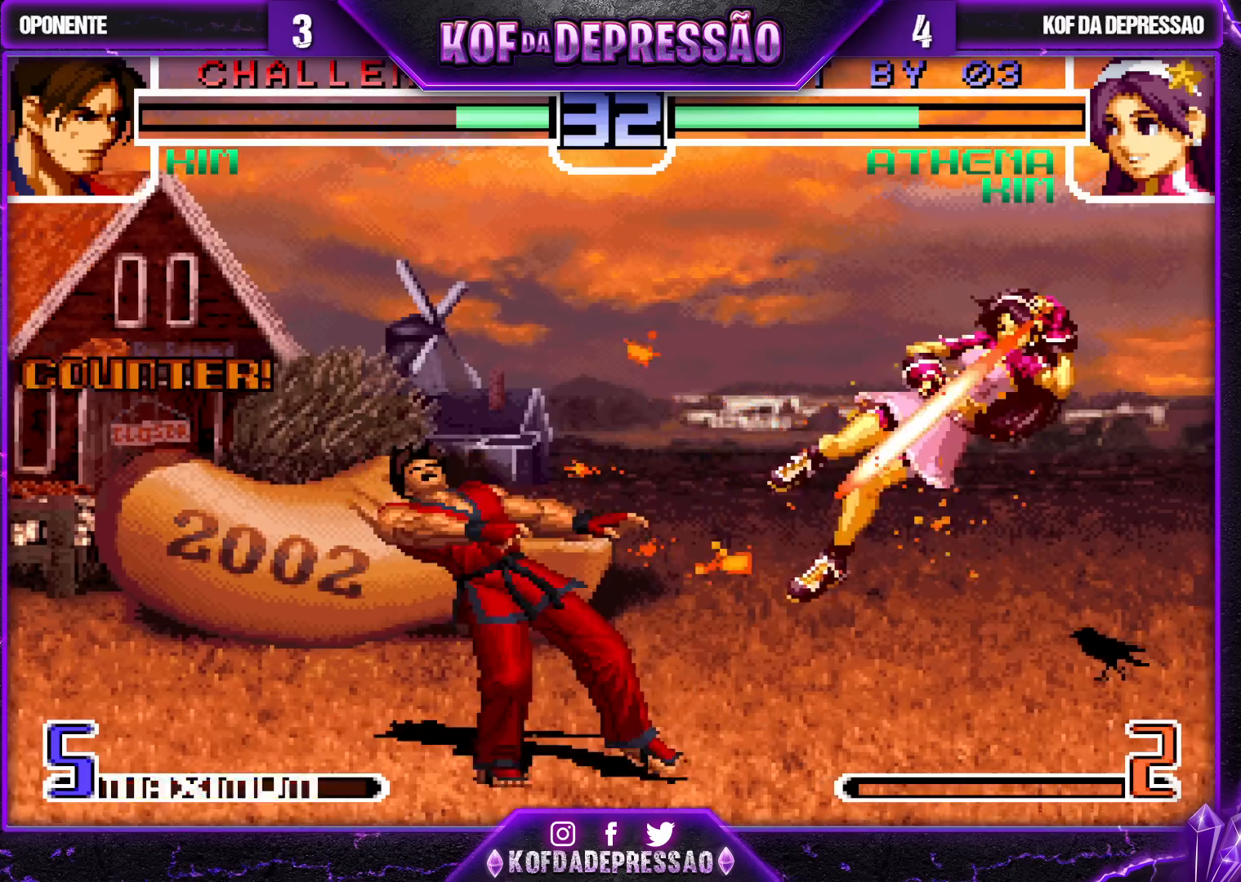
{"buttons": [], "left_stick": "down", "events": [[467, "left_stick", "down"]]}
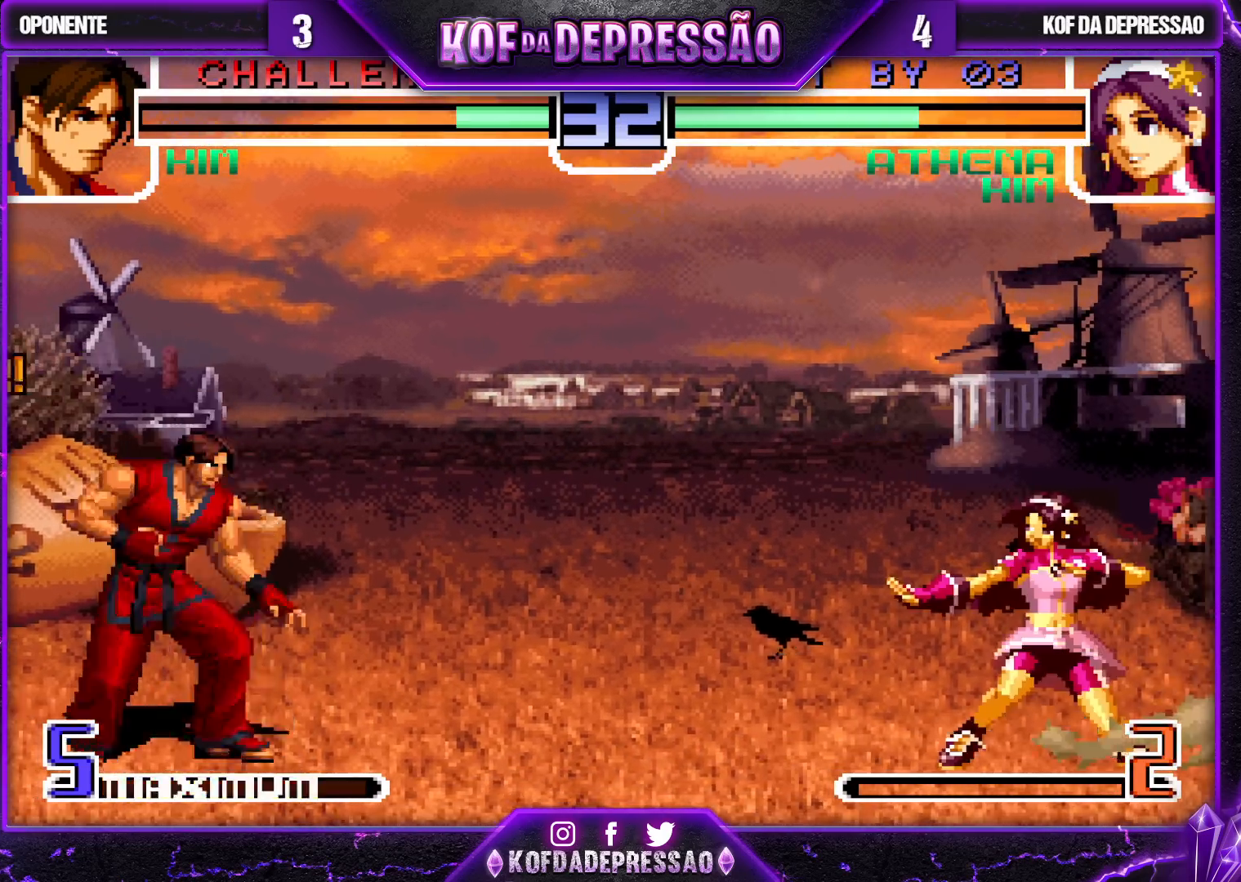
{"buttons": ["SQUARE"], "left_stick": "right", "events": [[150, "left_stick", "left"], [217, "left_stick", "down"], [467, "SQUARE", "down"], [483, "left_stick", "right"]]}
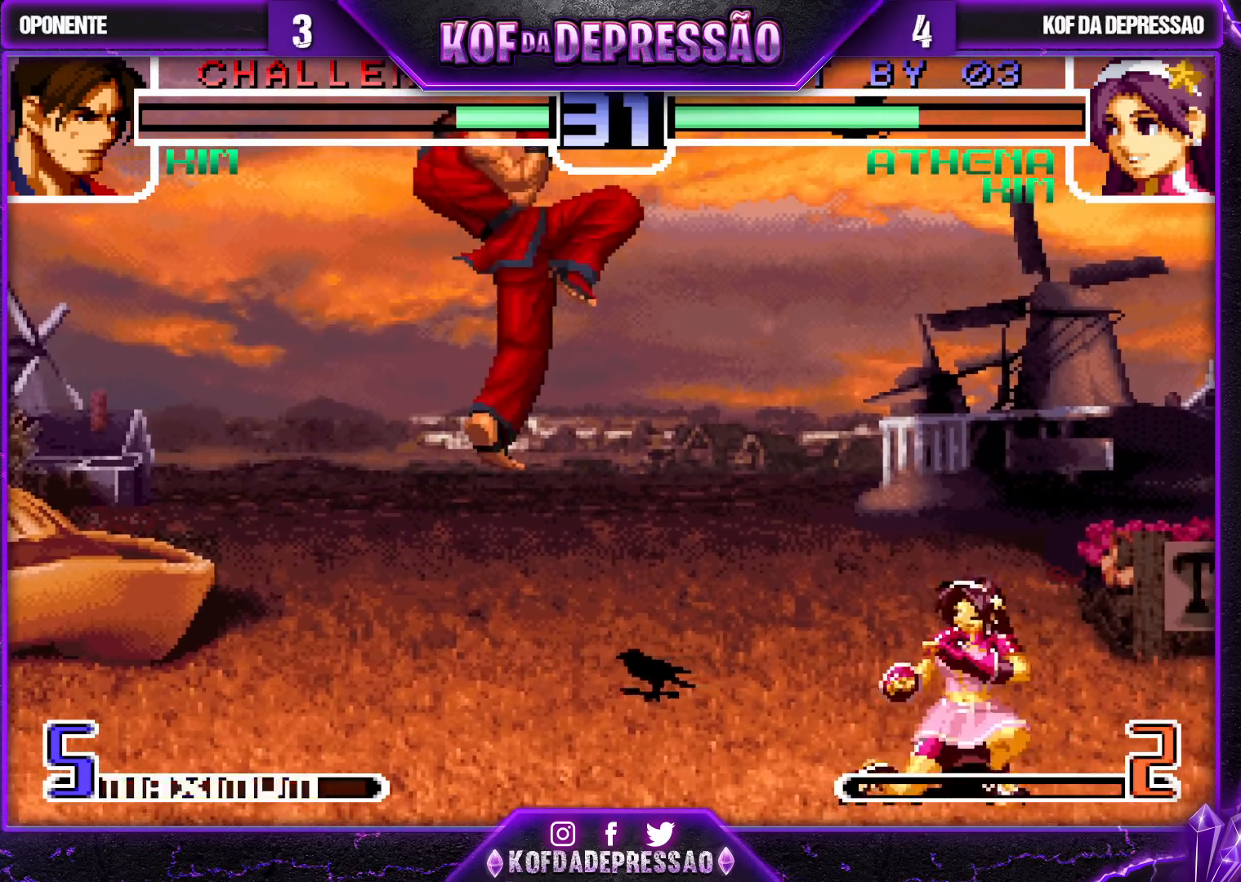
{"buttons": [], "left_stick": "center", "events": [[50, "left_stick", "center"], [67, "SQUARE", "up"]]}
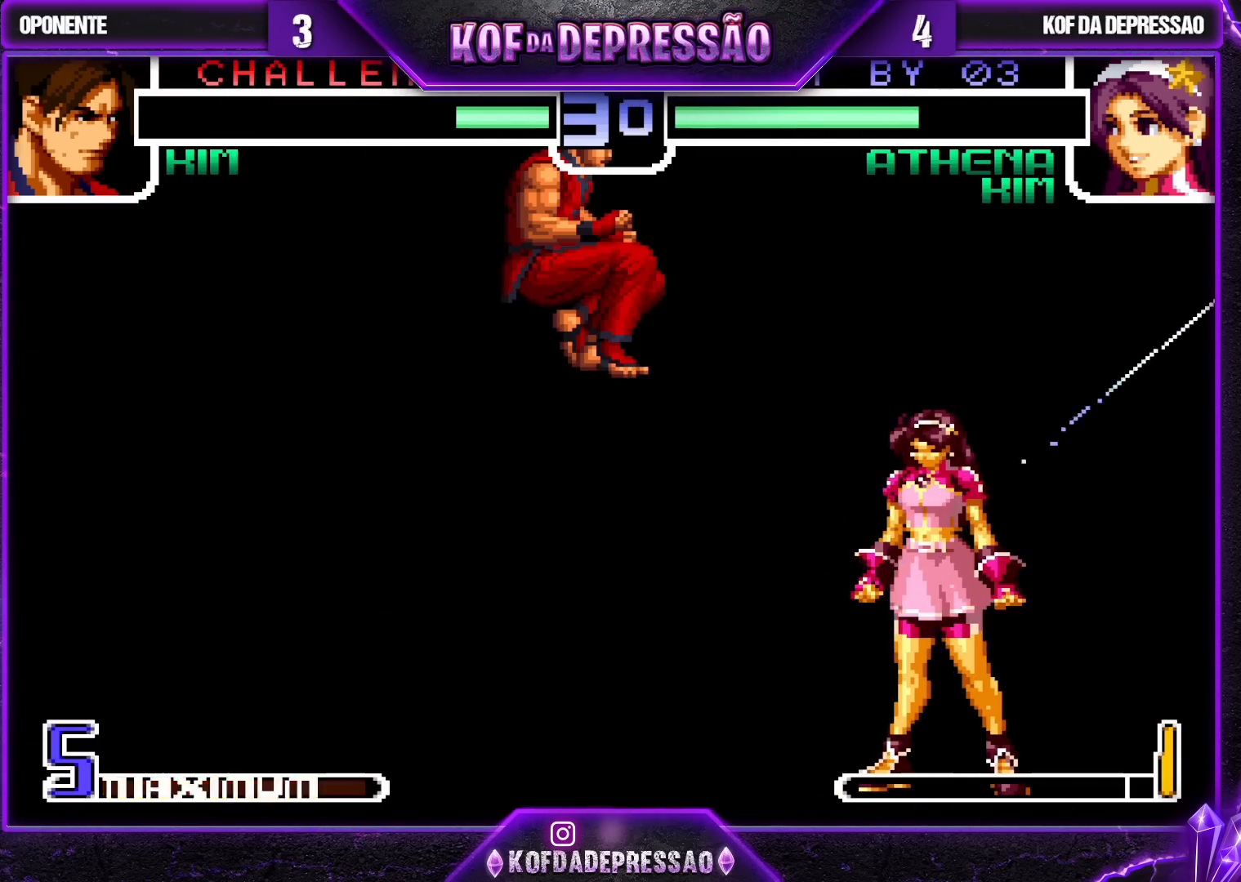
{"buttons": [], "left_stick": "left", "events": [[500, "left_stick", "left"]]}
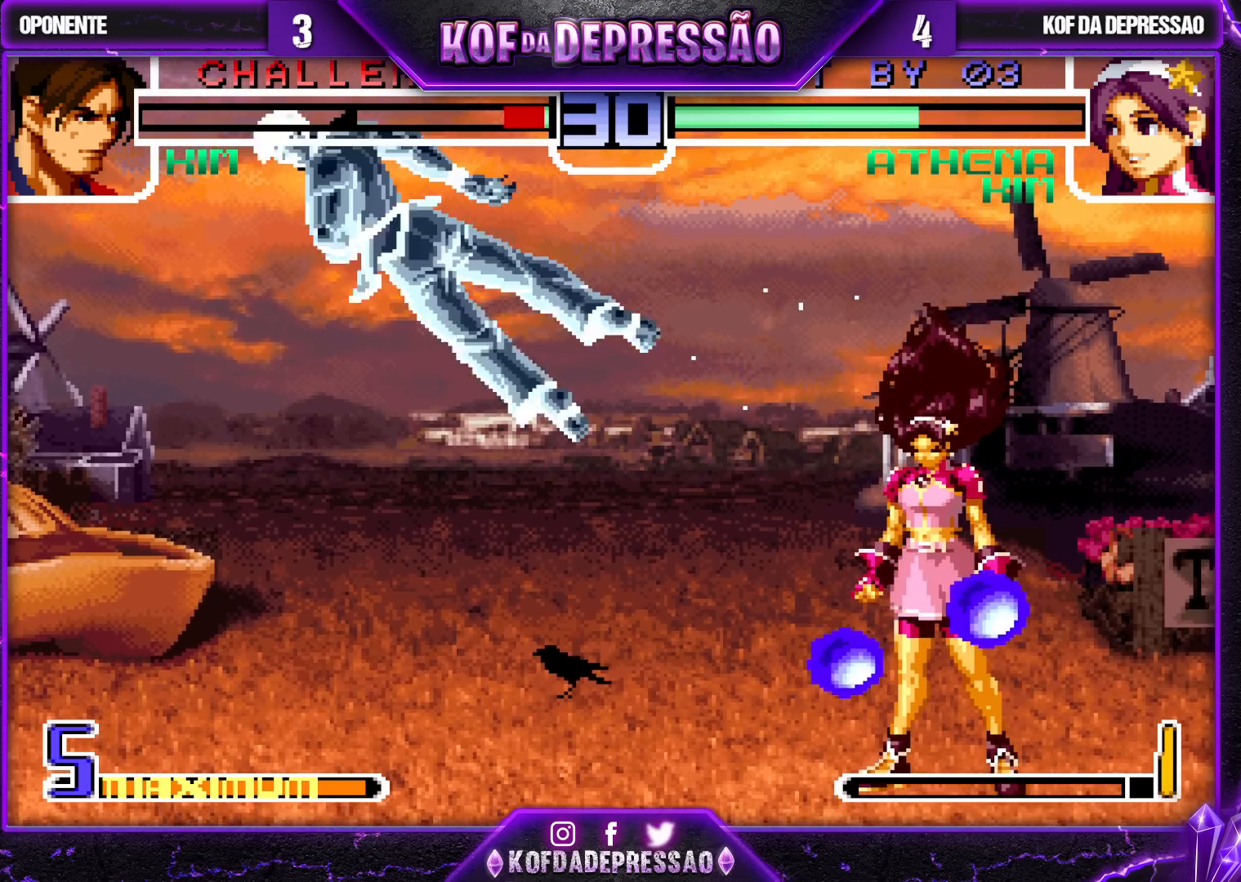
{"buttons": ["SQUARE"], "left_stick": "center", "events": [[67, "left_stick", "down"], [150, "SQUARE", "down"], [150, "left_stick", "right"], [233, "left_stick", "center"]]}
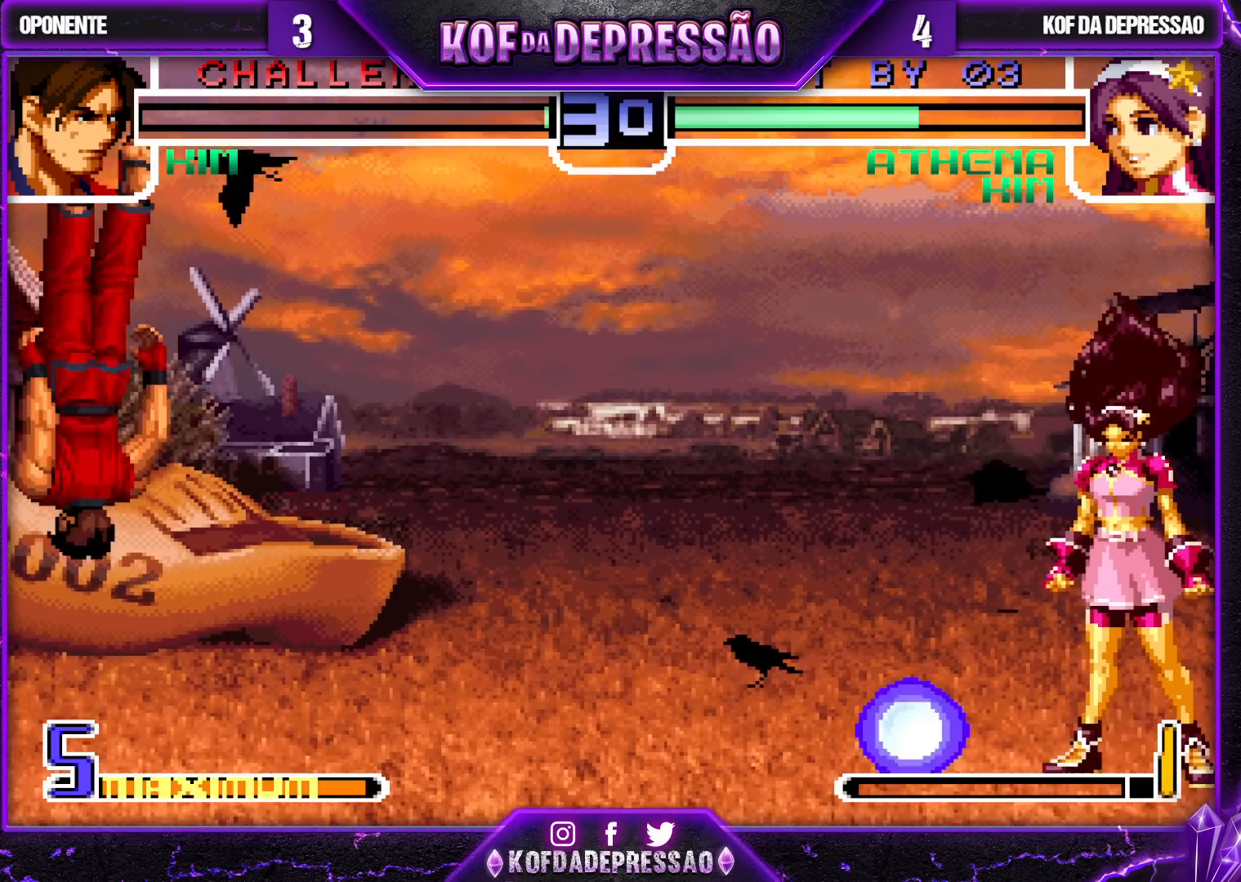
{"buttons": ["R1"], "left_stick": "center", "events": [[100, "SQUARE", "up"], [133, "left_stick", "down"], [200, "left_stick", "right"], [233, "R1", "down"], [283, "left_stick", "center"]]}
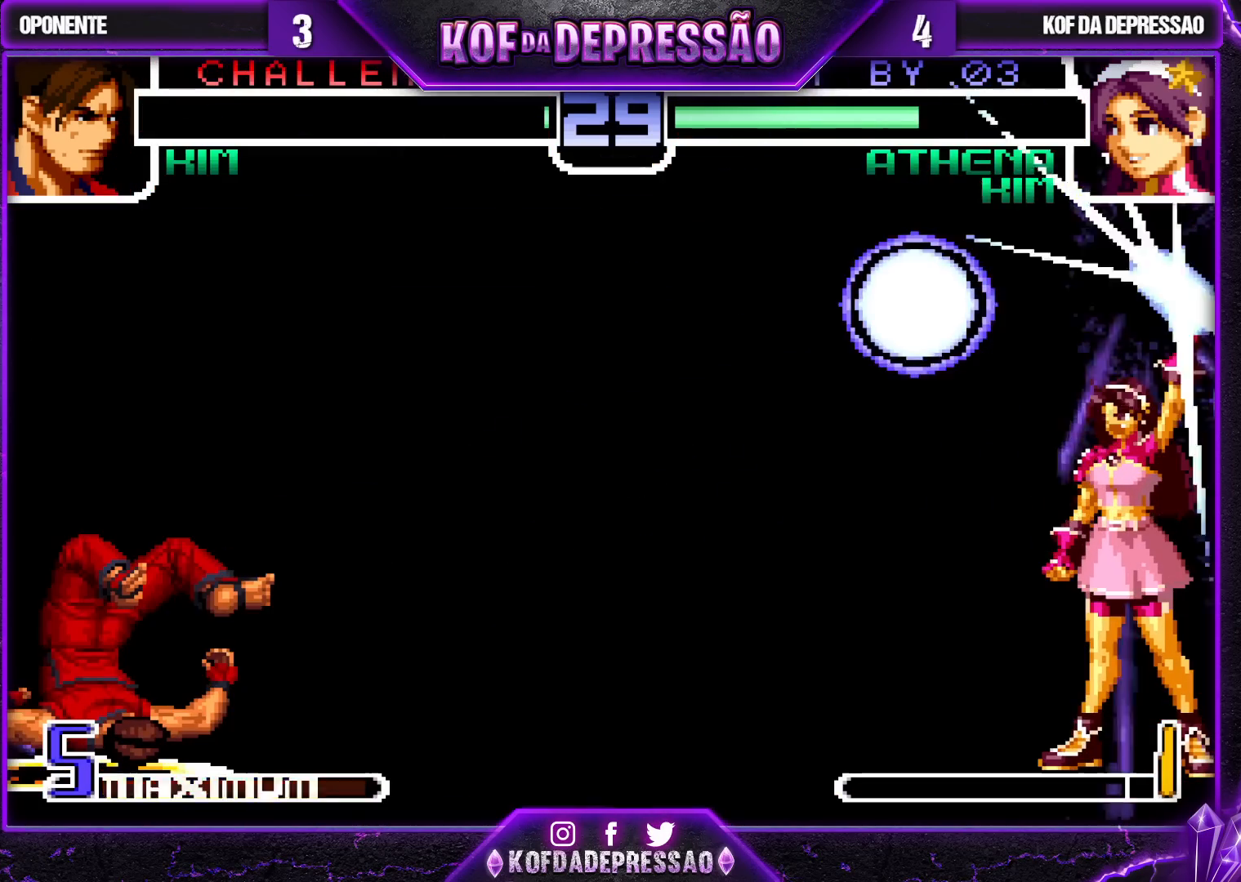
{"buttons": ["R1"], "left_stick": "center", "events": []}
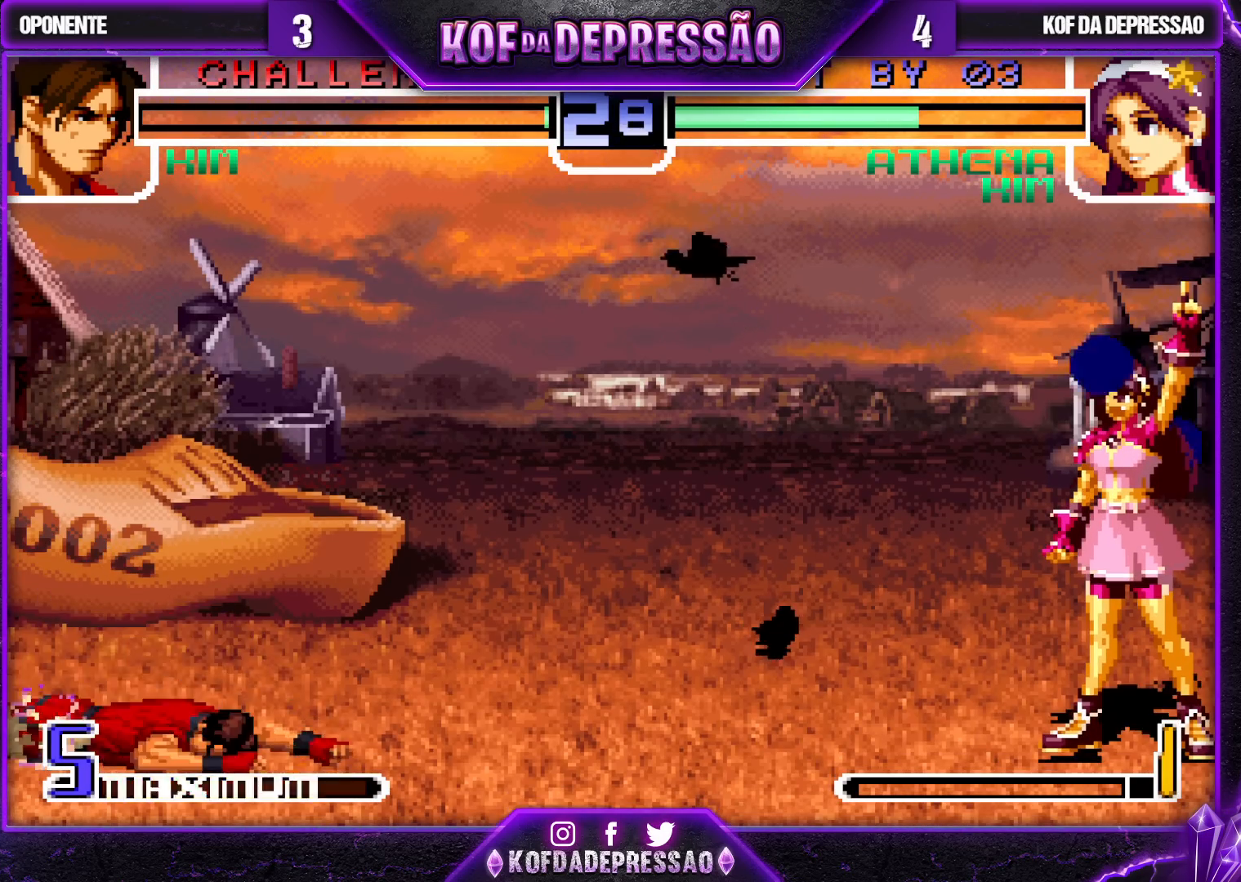
{"buttons": ["R1"], "left_stick": "center", "events": []}
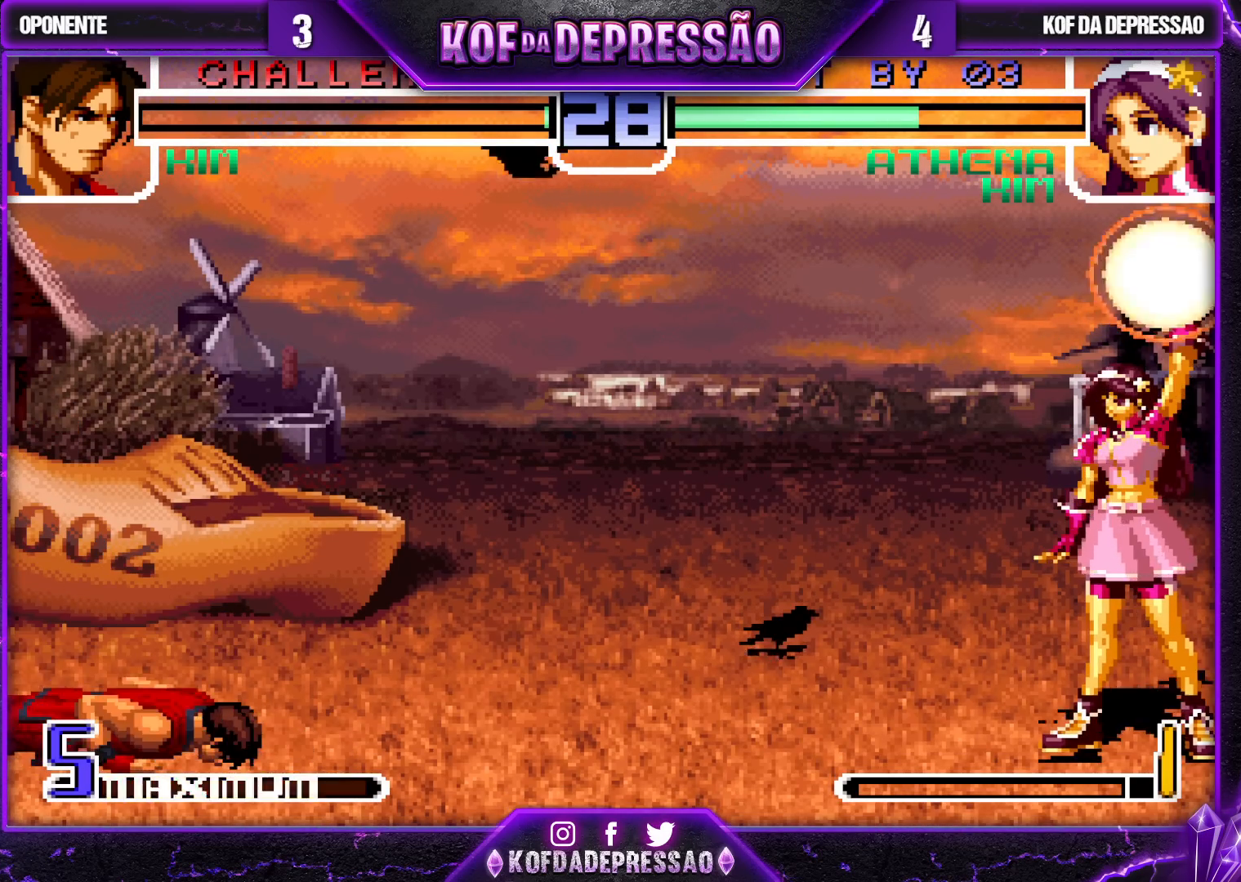
{"buttons": [], "left_stick": "center", "events": [[100, "R1", "up"]]}
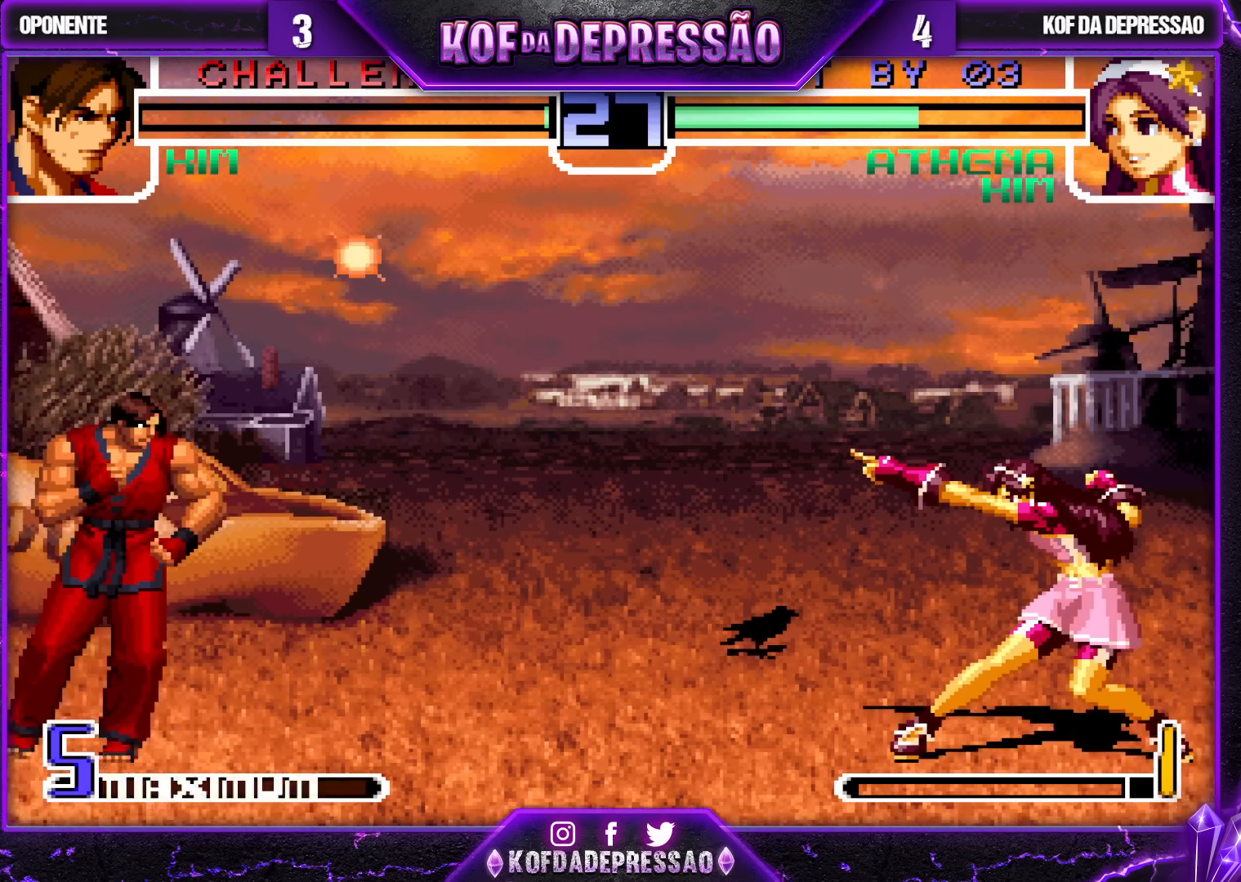
{"buttons": [], "left_stick": "center", "events": []}
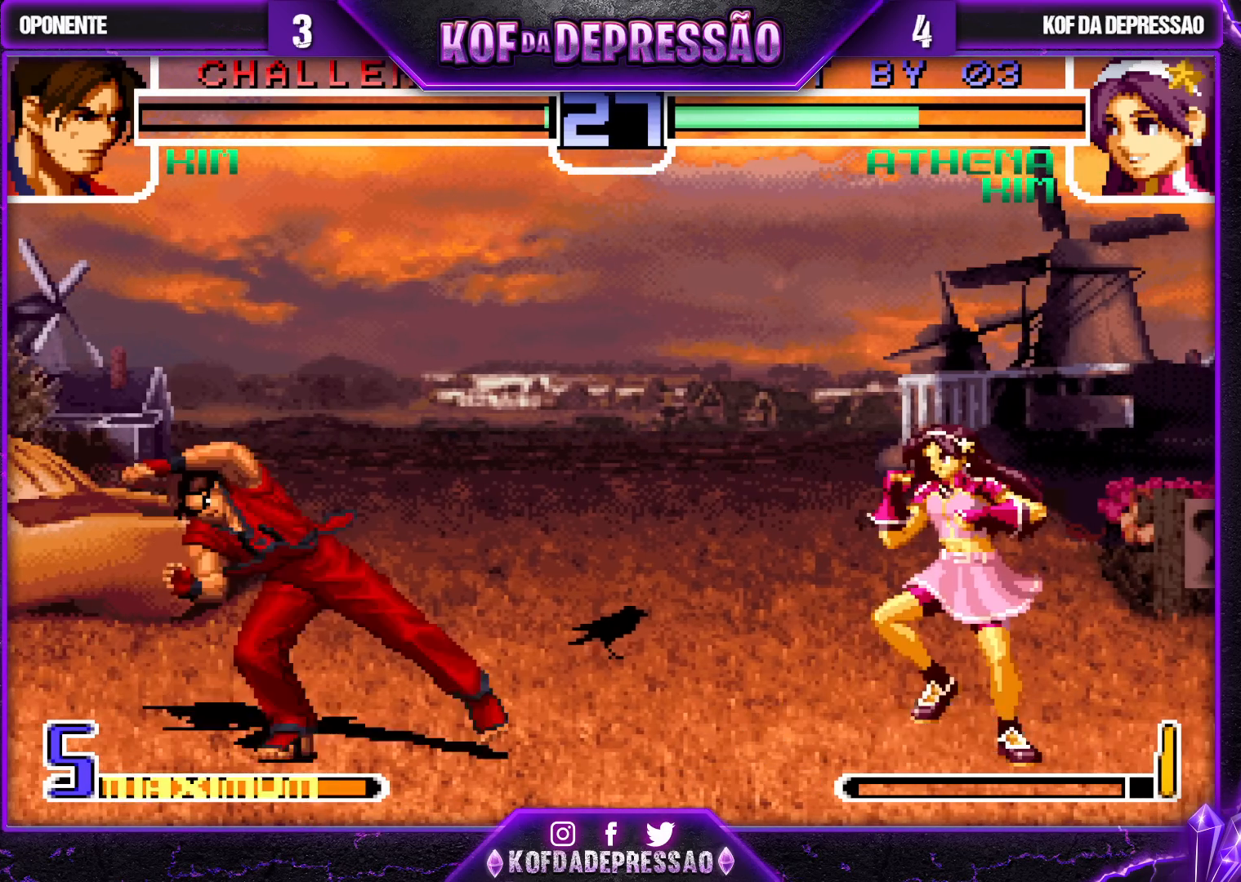
{"buttons": [], "left_stick": "center", "events": [[50, "SQUARE", "down"], [133, "SQUARE", "up"], [233, "SQUARE", "down"], [300, "SQUARE", "up"], [383, "SQUARE", "down"], [450, "SQUARE", "up"]]}
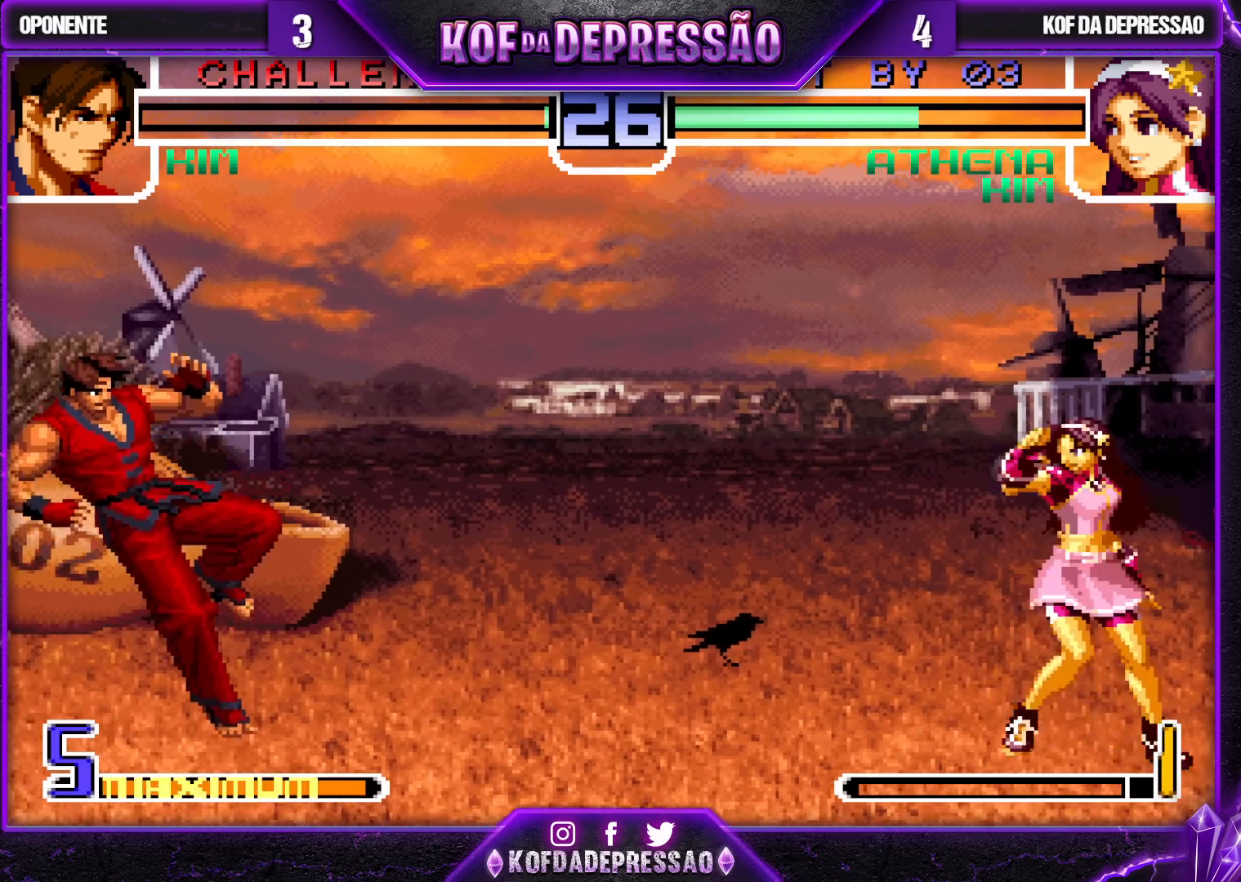
{"buttons": [], "left_stick": "center", "events": [[50, "SQUARE", "down"], [117, "SQUARE", "up"]]}
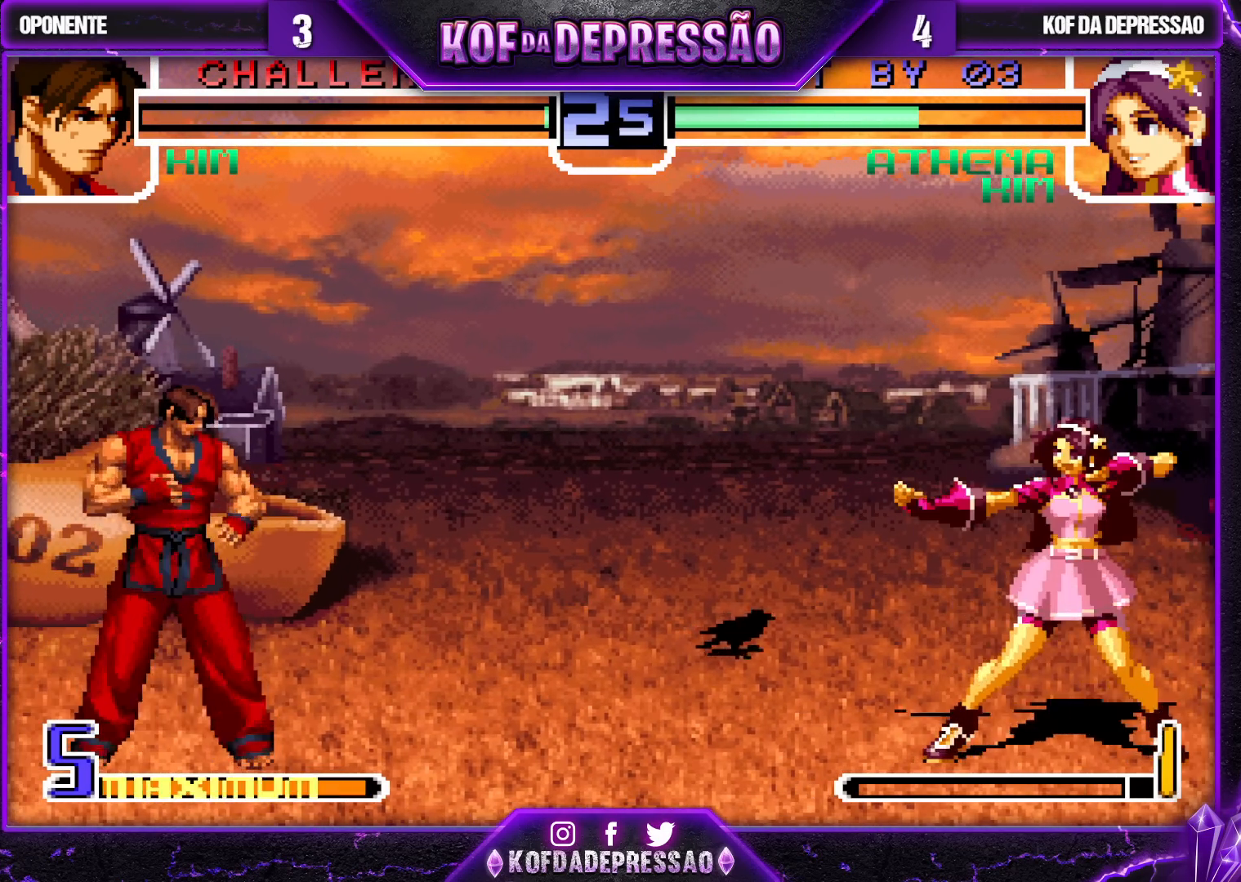
{"buttons": [], "left_stick": "down", "events": [[33, "left_stick", "up"], [217, "left_stick", "right"], [267, "left_stick", "down"], [317, "left_stick", "left"], [383, "left_stick", "up"], [433, "left_stick", "right"], [500, "left_stick", "down"]]}
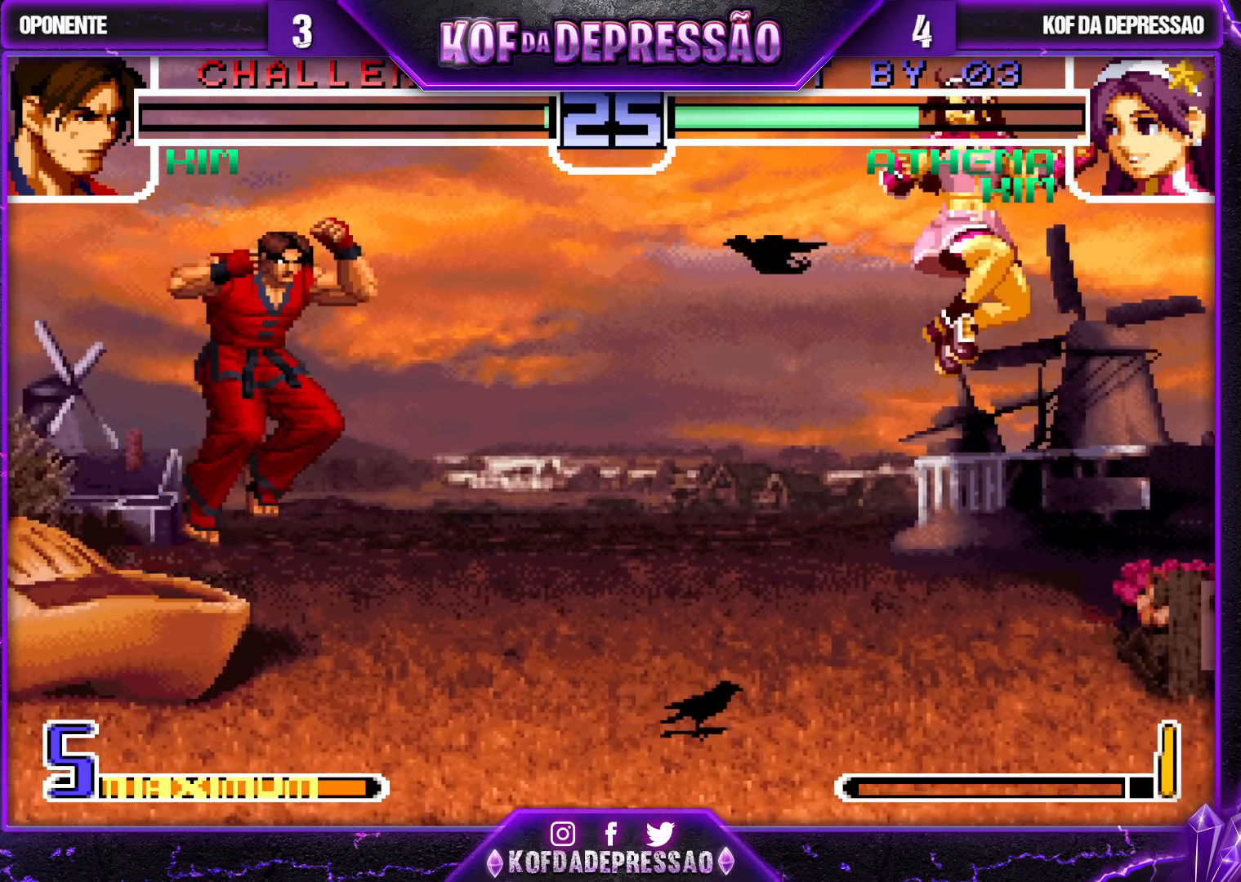
{"buttons": [], "left_stick": "center", "events": [[100, "left_stick", "left"], [133, "CROSS", "down"], [167, "left_stick", "center"], [233, "CROSS", "up"]]}